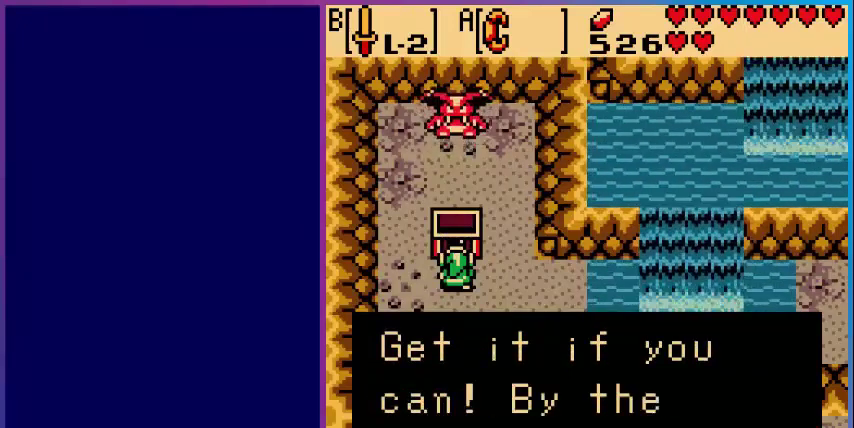
Gameplay with a controller (Nintendo layout); each line is a JSON object with the inputs held at the frame after it. "events" lists button and stick changes between this image and that frame as [ms after this image, input, new state], when the widget could be followed in between. Not read: L3 R3.
{"buttons": [], "events": []}
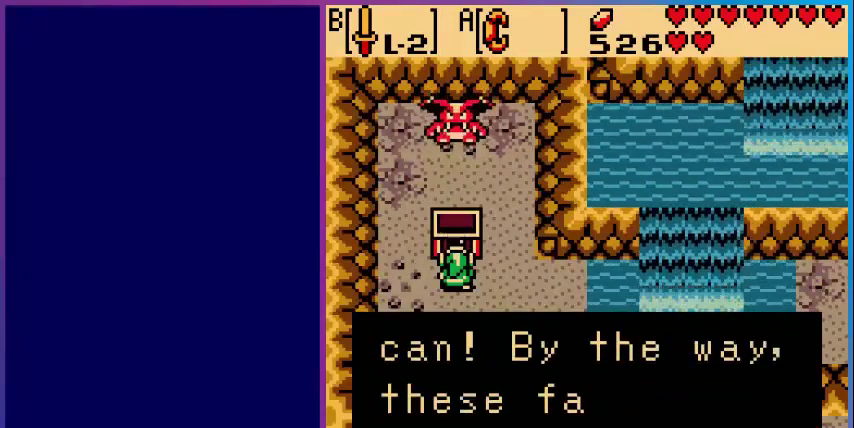
{"buttons": [], "events": []}
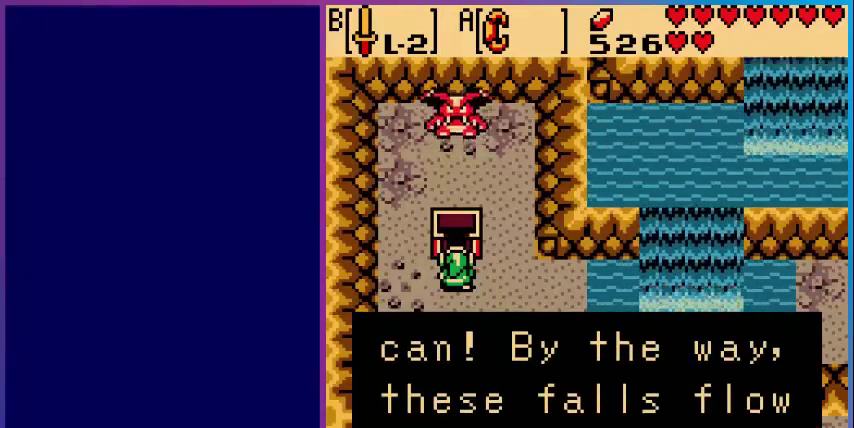
{"buttons": [], "events": []}
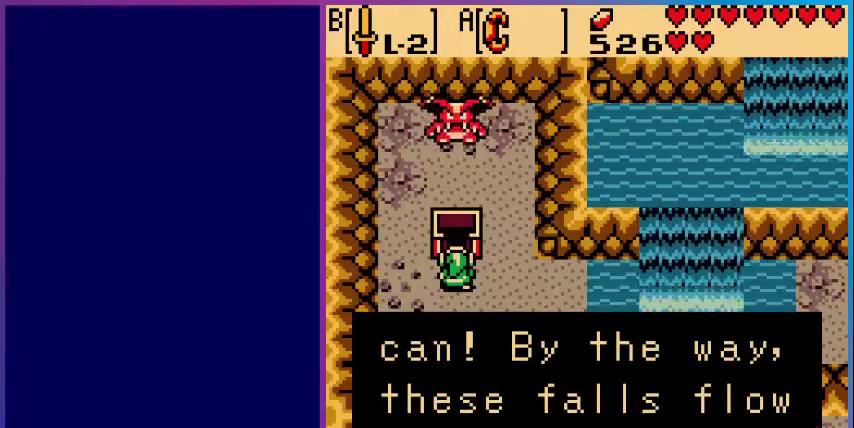
{"buttons": [], "events": []}
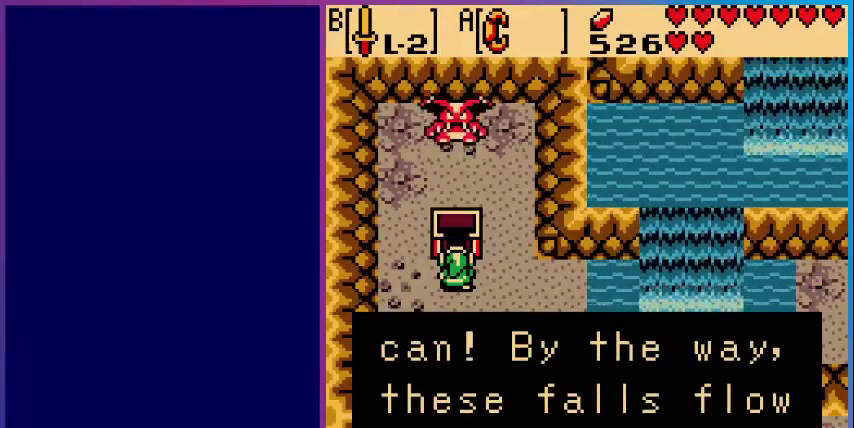
{"buttons": [], "events": []}
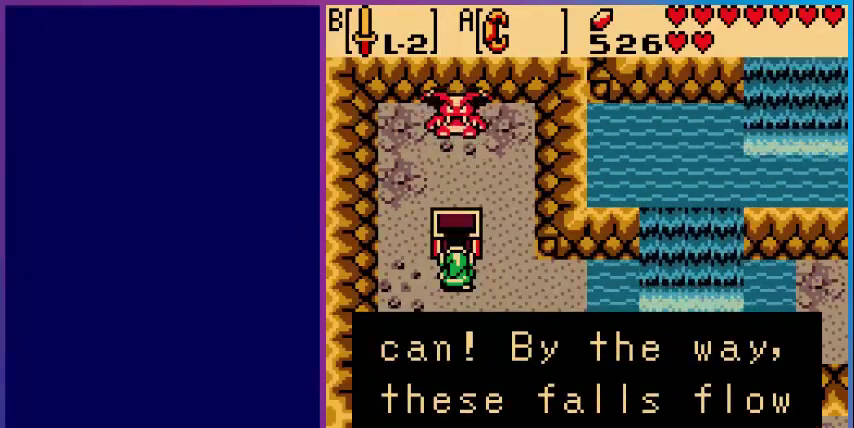
{"buttons": [], "events": [[80, "A", "down"], [280, "A", "up"]]}
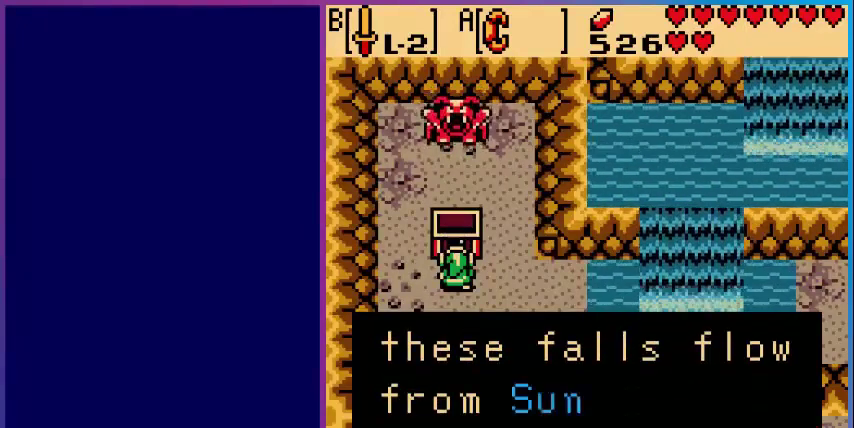
{"buttons": [], "events": []}
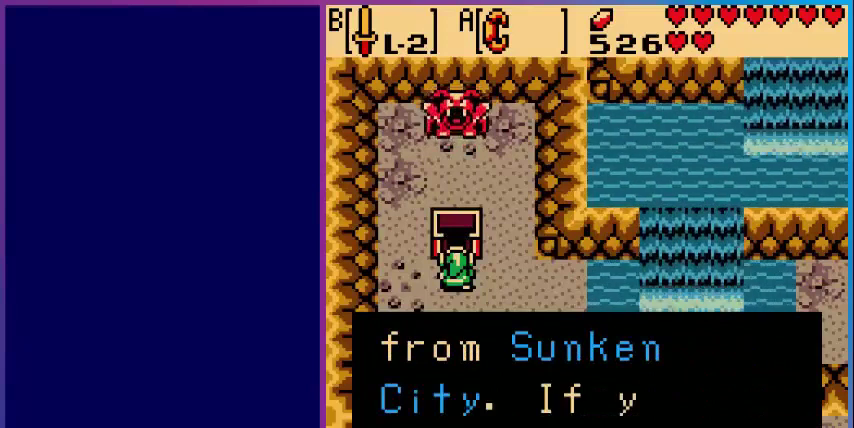
{"buttons": ["A"], "events": [[480, "A", "down"]]}
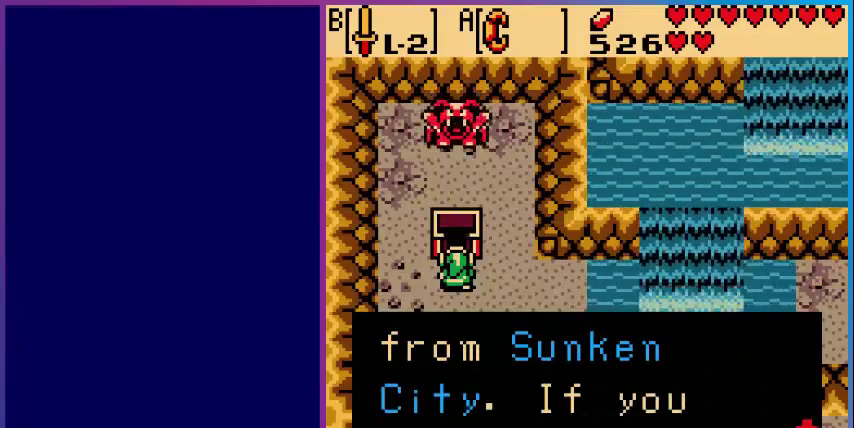
{"buttons": [], "events": [[200, "A", "up"]]}
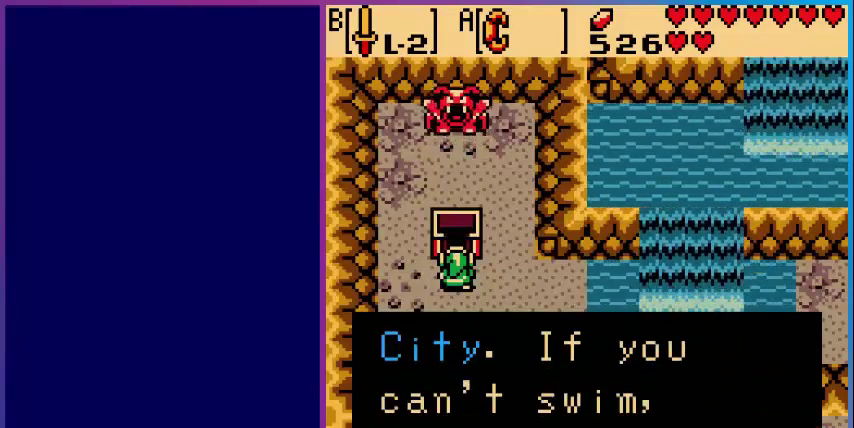
{"buttons": [], "events": []}
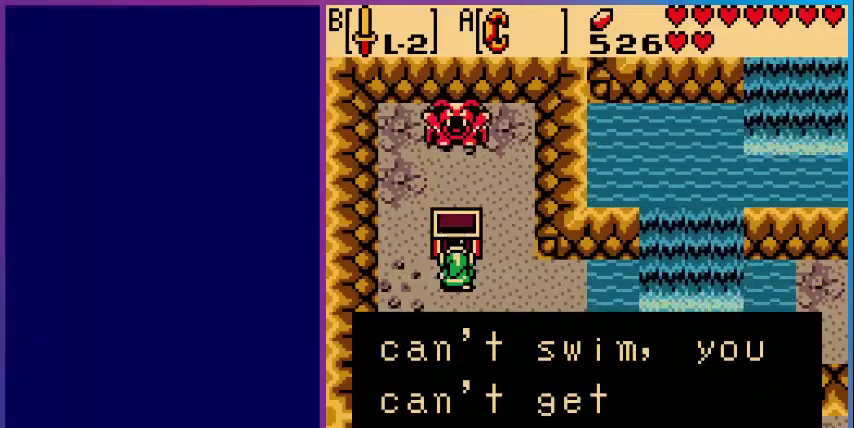
{"buttons": [], "events": []}
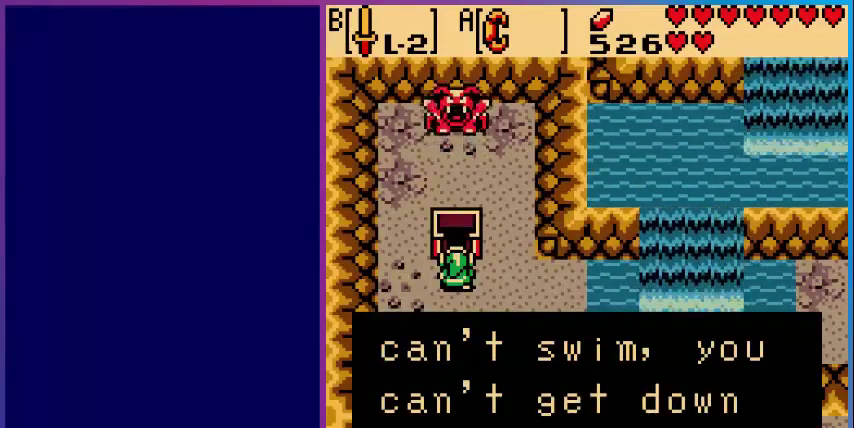
{"buttons": [], "events": []}
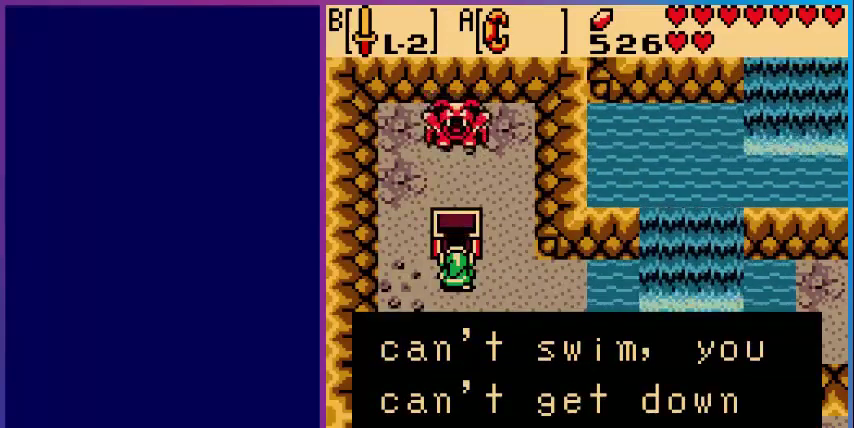
{"buttons": [], "events": []}
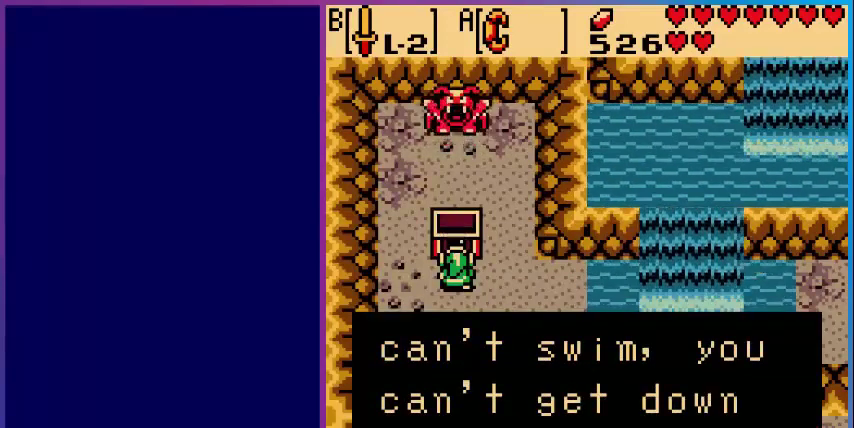
{"buttons": ["A"], "events": [[440, "A", "down"]]}
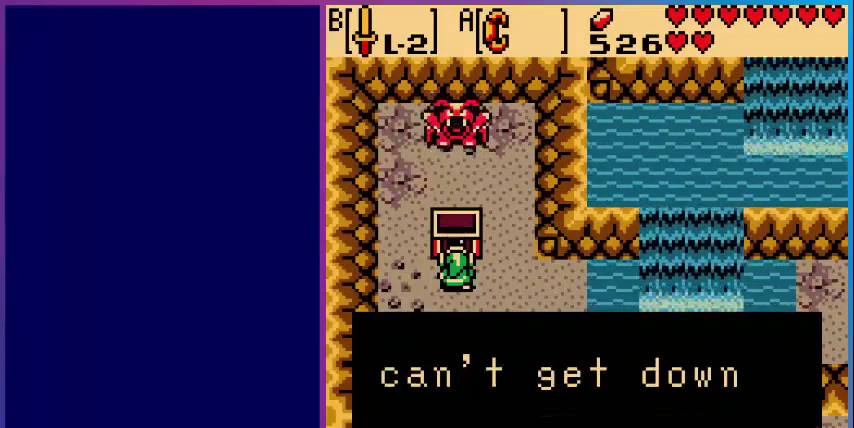
{"buttons": [], "events": [[200, "A", "up"]]}
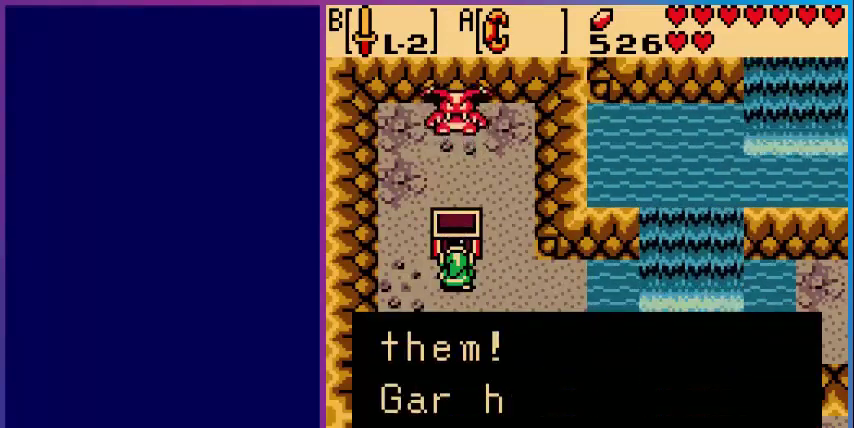
{"buttons": [], "events": []}
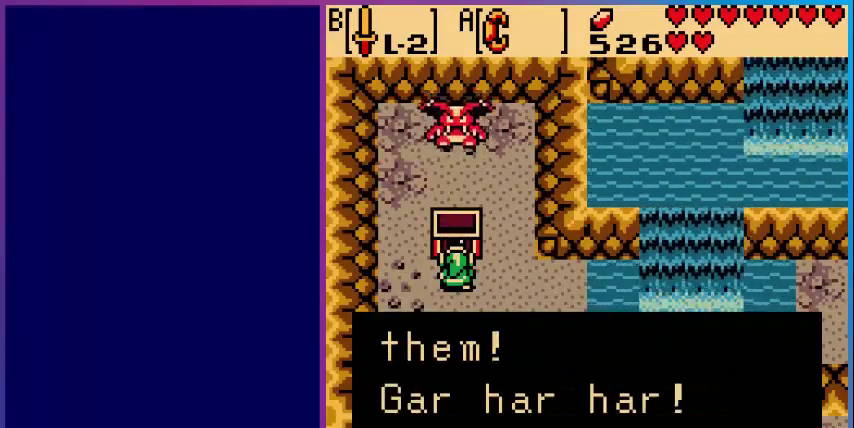
{"buttons": [], "events": []}
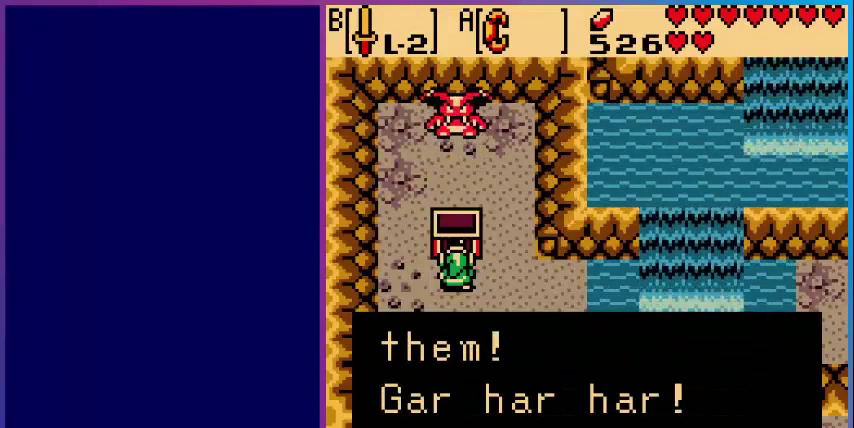
{"buttons": ["A"], "events": [[440, "A", "down"]]}
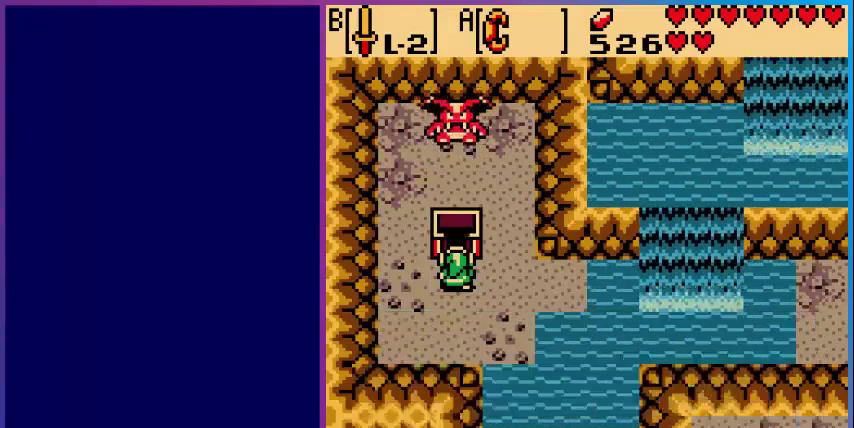
{"buttons": [], "events": [[200, "A", "up"]]}
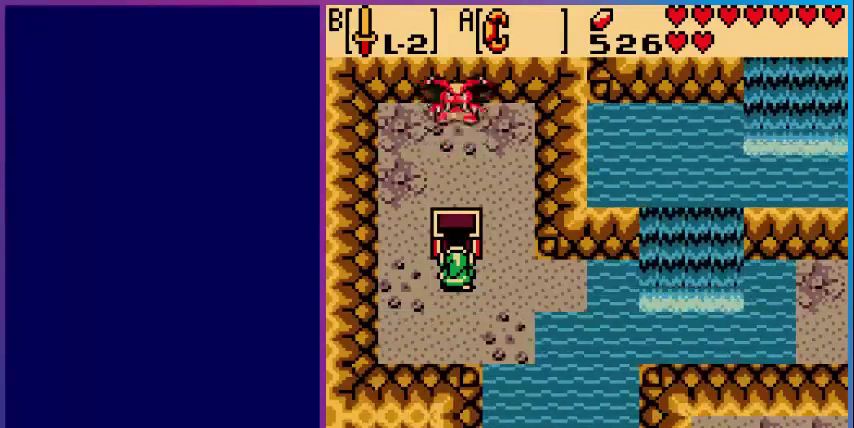
{"buttons": ["DPAD_RIGHT"], "events": [[80, "DPAD_RIGHT", "down"]]}
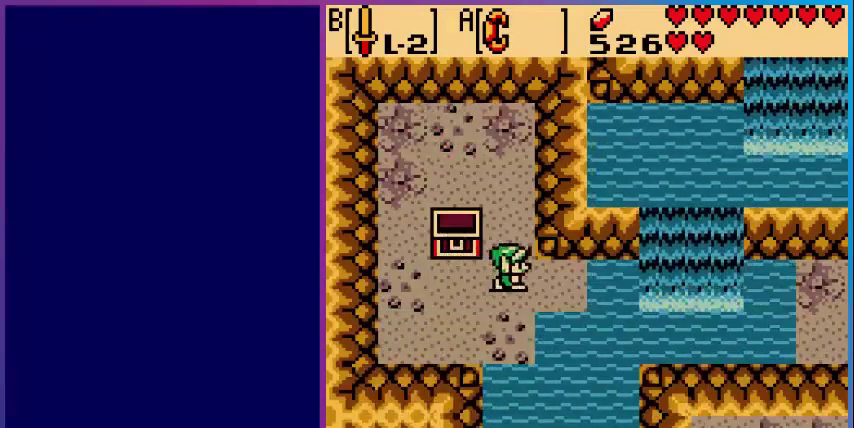
{"buttons": ["DPAD_RIGHT"], "events": []}
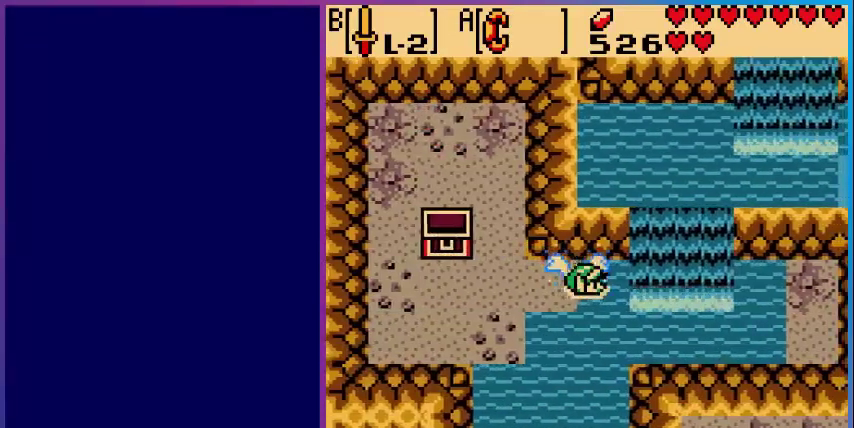
{"buttons": ["DPAD_RIGHT"], "events": []}
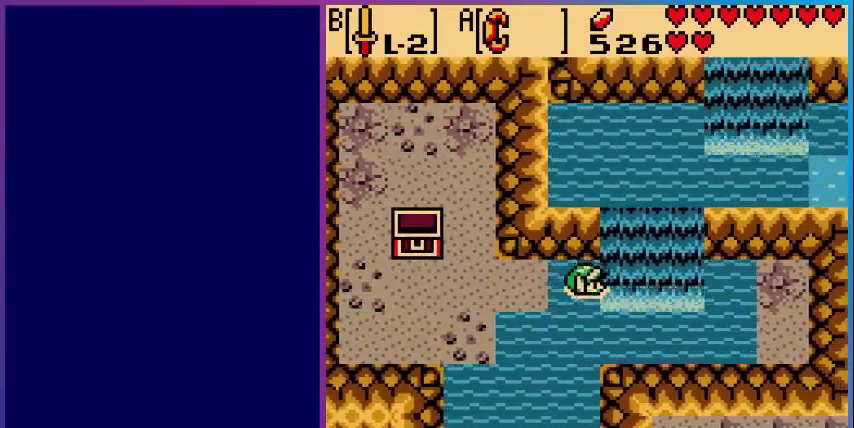
{"buttons": ["DPAD_DOWN"], "events": [[280, "DPAD_DOWN", "down"], [280, "DPAD_RIGHT", "up"]]}
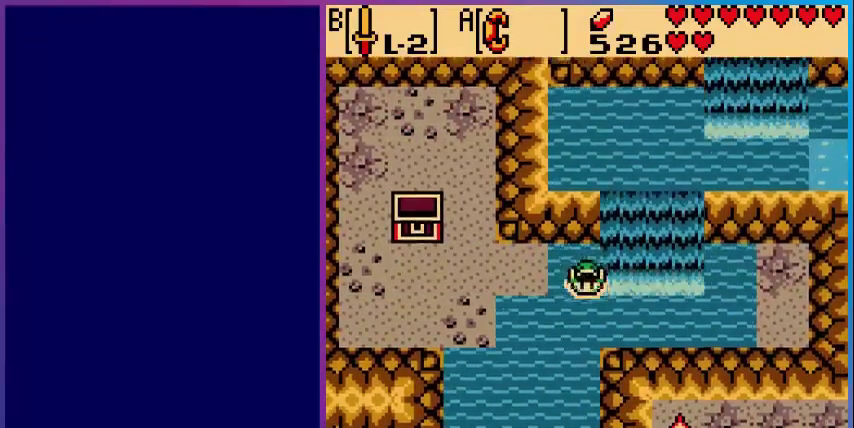
{"buttons": ["DPAD_RIGHT"], "events": [[280, "DPAD_RIGHT", "down"], [320, "DPAD_DOWN", "up"]]}
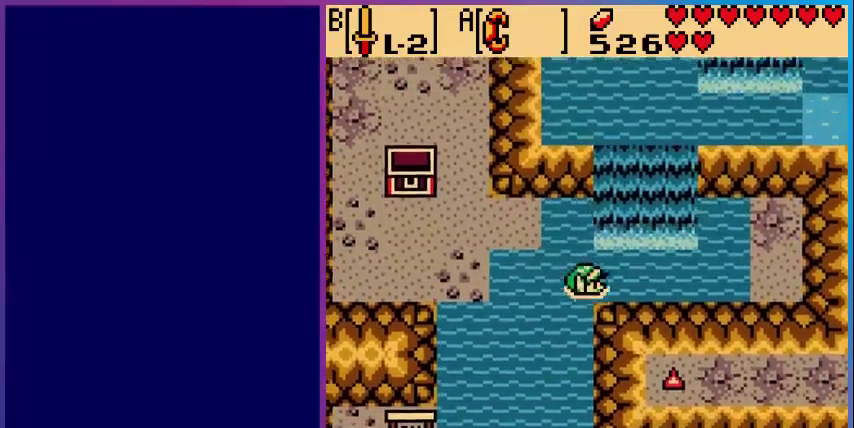
{"buttons": ["DPAD_UP"], "events": [[360, "DPAD_UP", "down"], [440, "DPAD_RIGHT", "up"]]}
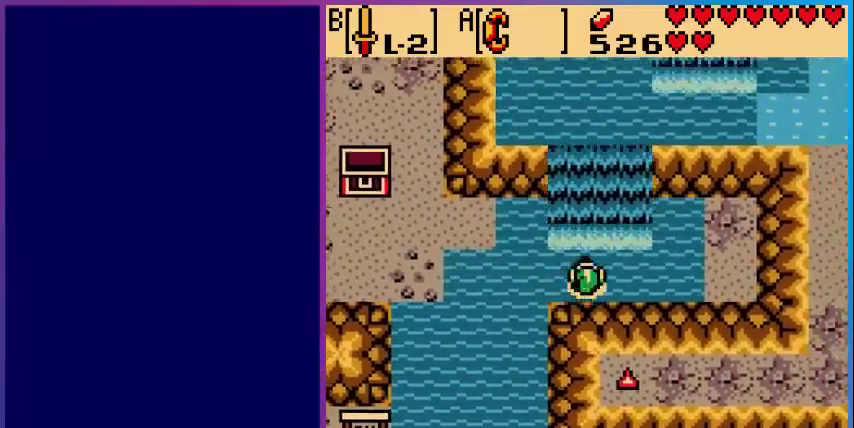
{"buttons": ["DPAD_UP"], "events": []}
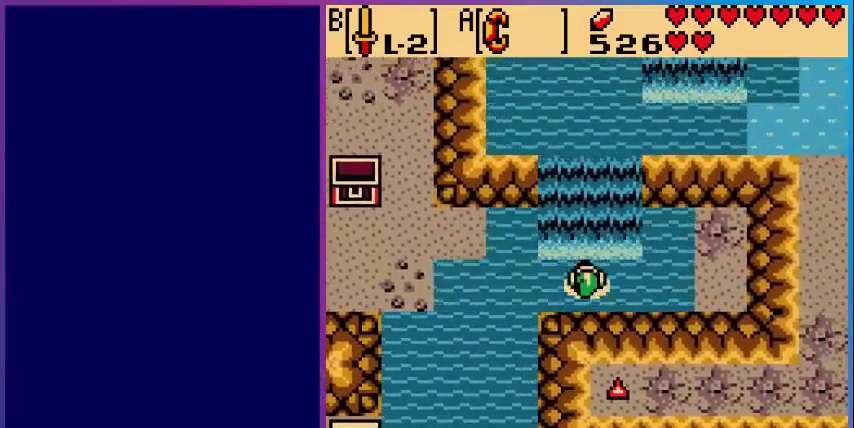
{"buttons": [], "events": [[400, "DPAD_UP", "up"]]}
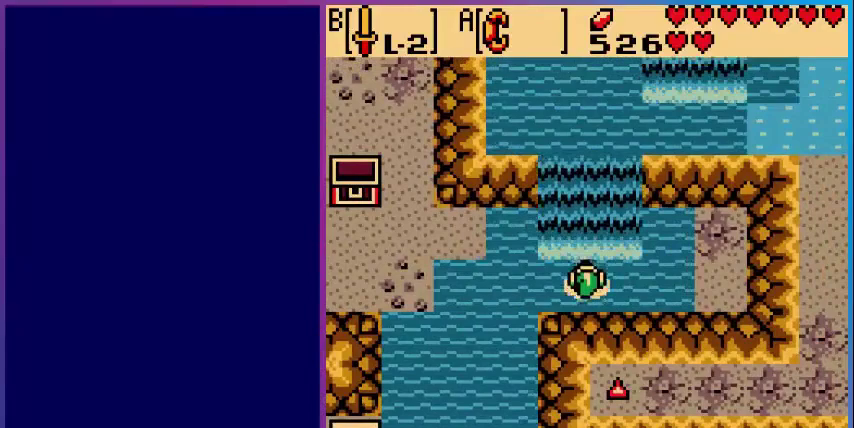
{"buttons": ["DPAD_LEFT"], "events": [[120, "DPAD_LEFT", "down"]]}
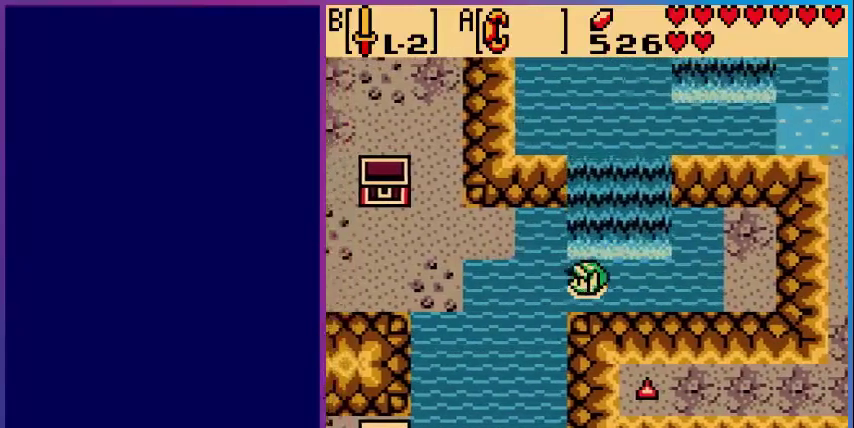
{"buttons": ["DPAD_DOWN"], "events": [[200, "DPAD_DOWN", "down"], [400, "DPAD_LEFT", "up"]]}
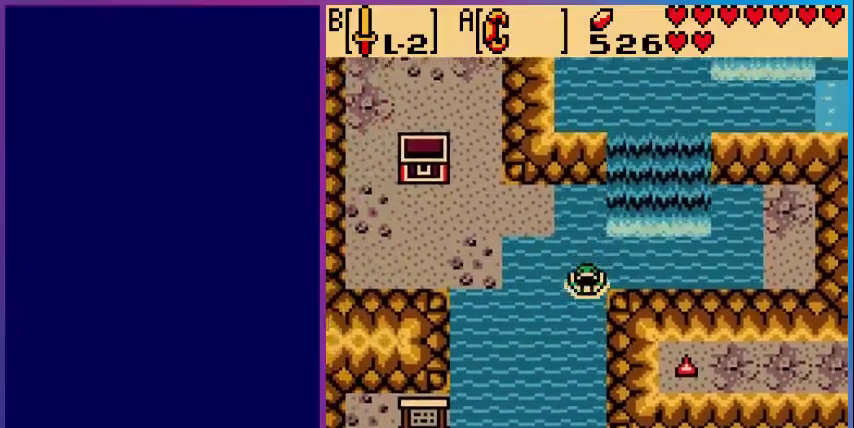
{"buttons": ["DPAD_DOWN"], "events": []}